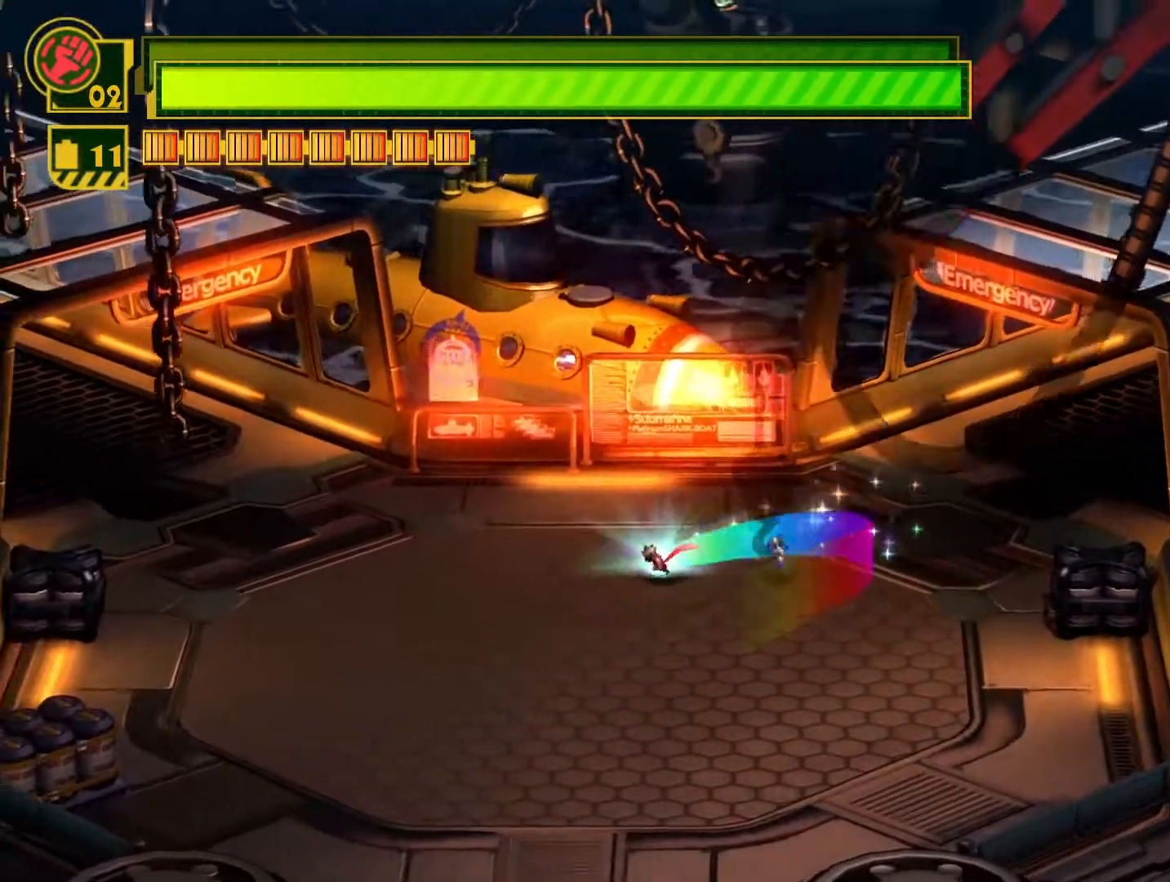
Gameplay with a controller (PlayStation layout); each line is a JSON object with the inputs held at the frame after it. "events" lists button and stick changes between this image and that frame as [ms after this image, input, new state], when the widget could be followed in between.
{"buttons": ["CIRCLE"], "left_stick": "right", "right_stick": "center", "events": [[33, "SQUARE", "up"], [150, "CROSS", "down"], [267, "CROSS", "up"], [300, "left_stick", "center"], [367, "left_stick", "right"], [450, "CIRCLE", "down"]]}
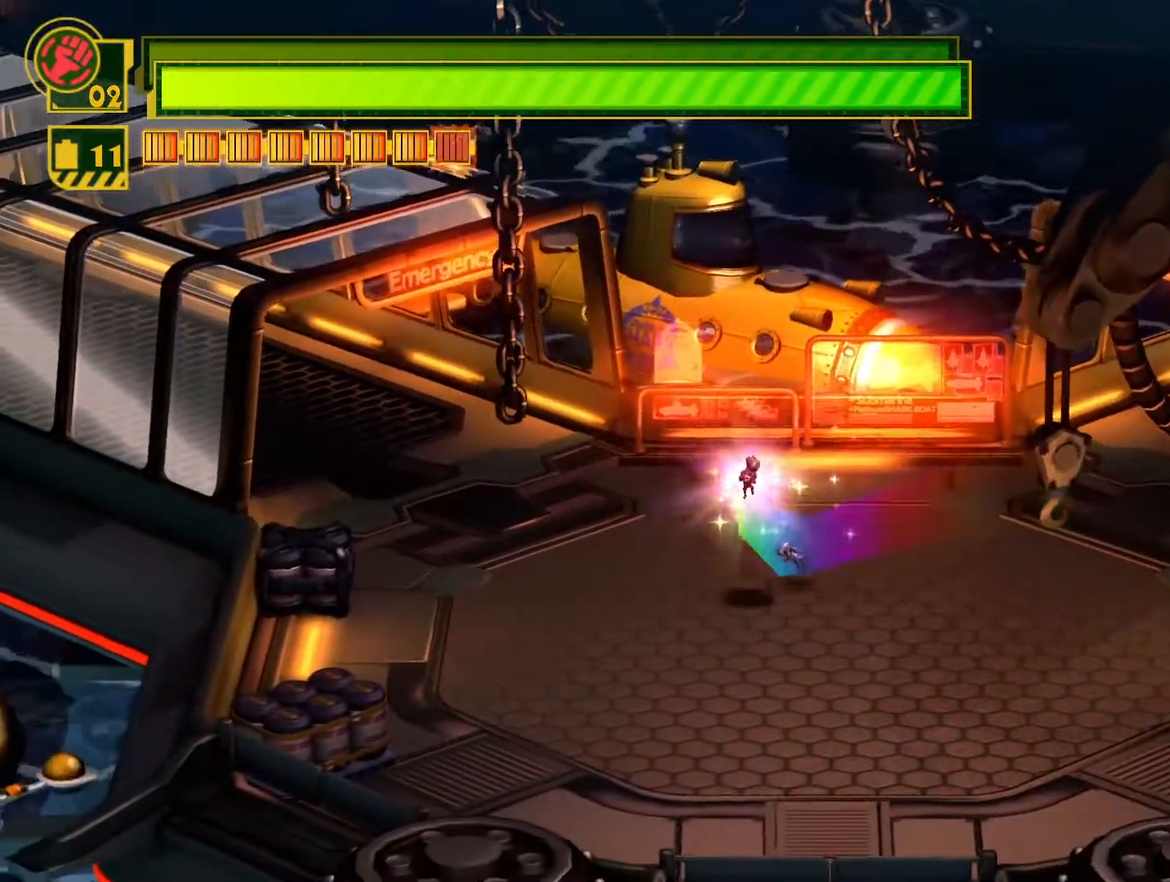
{"buttons": ["CIRCLE"], "left_stick": "right", "right_stick": "center", "events": []}
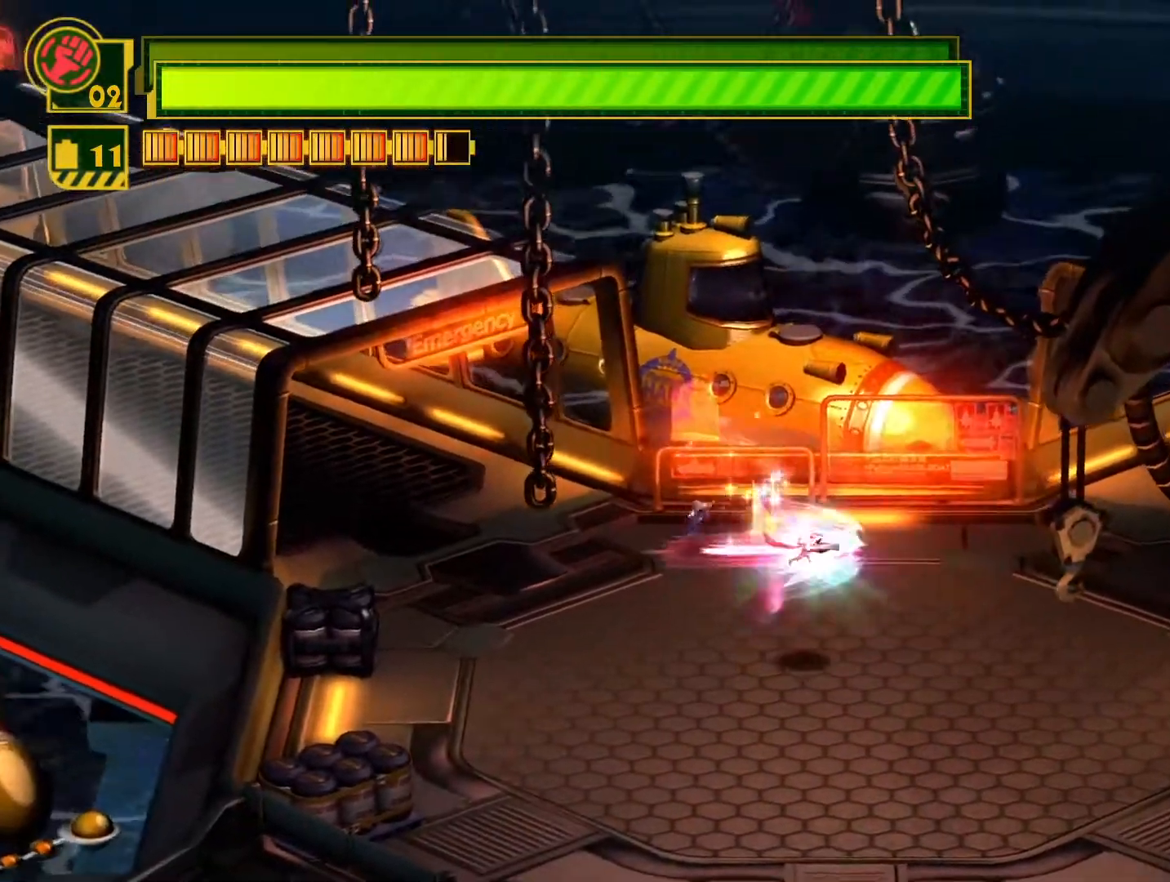
{"buttons": ["CIRCLE"], "left_stick": "right", "right_stick": "center", "events": []}
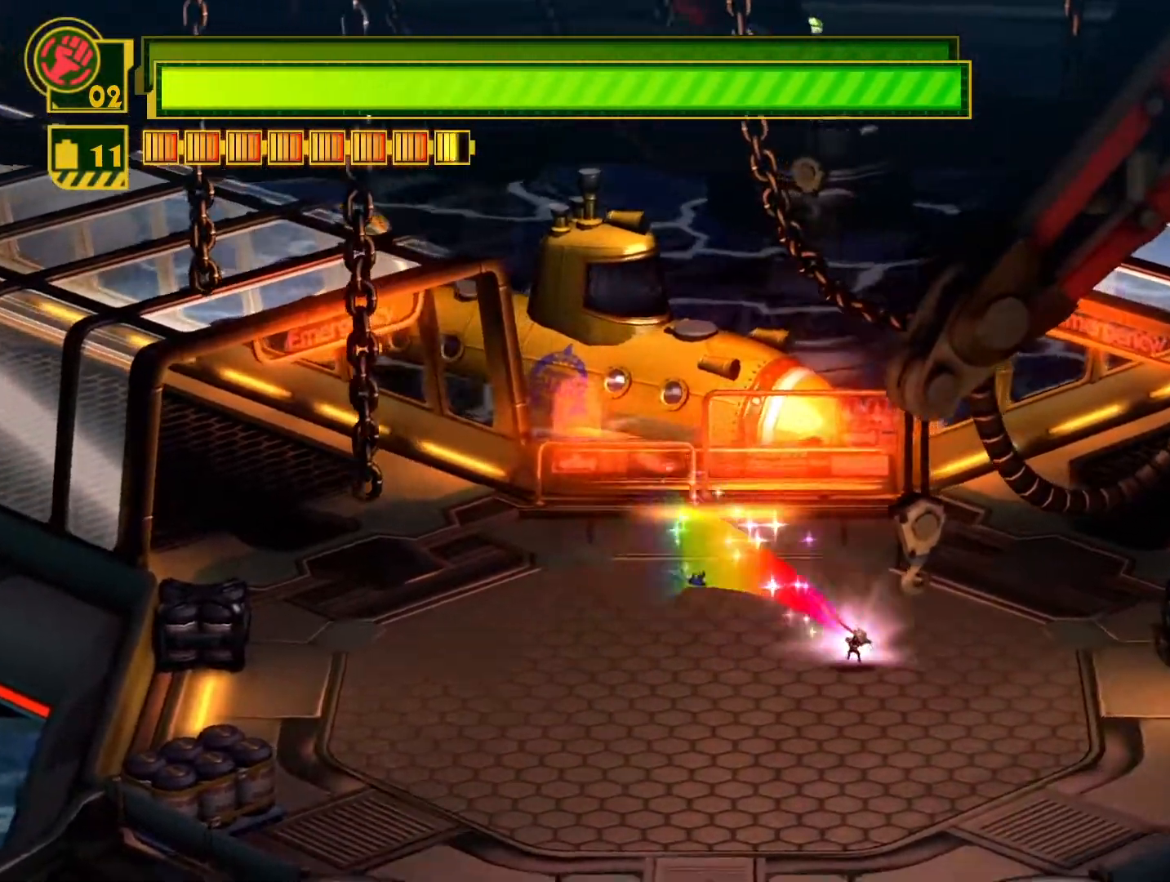
{"buttons": ["SQUARE"], "left_stick": "up-right", "right_stick": "center", "events": [[167, "CIRCLE", "up"], [217, "left_stick", "up-right"], [317, "SQUARE", "down"]]}
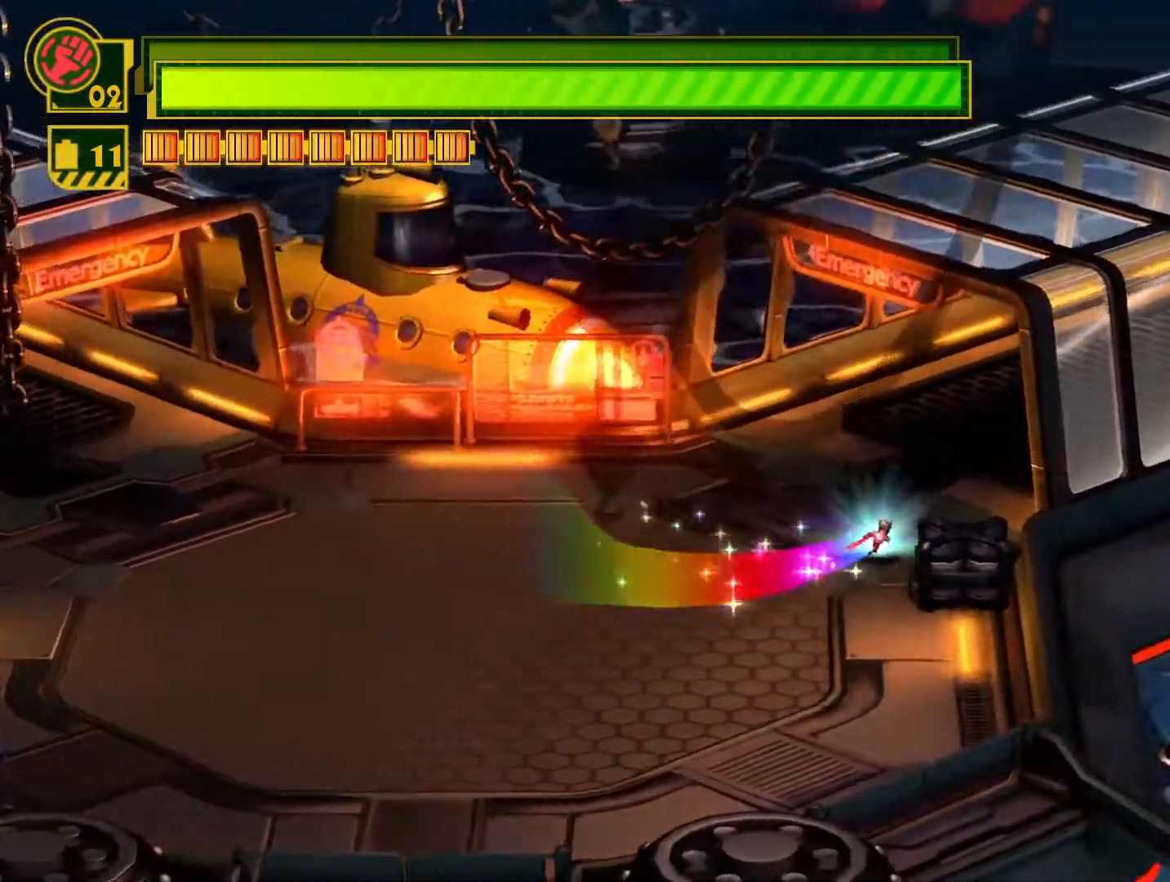
{"buttons": ["SQUARE"], "left_stick": "up-right", "right_stick": "center", "events": []}
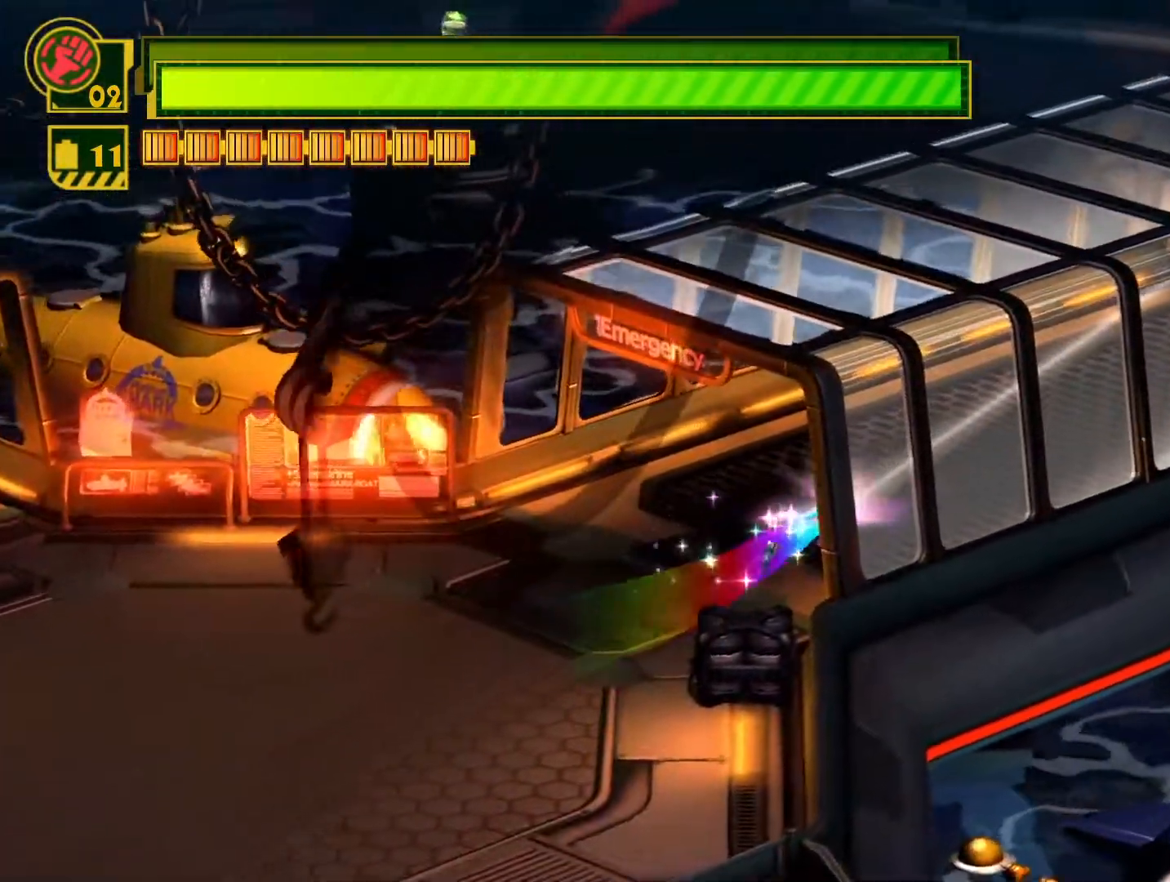
{"buttons": ["SQUARE"], "left_stick": "up-right", "right_stick": "center", "events": []}
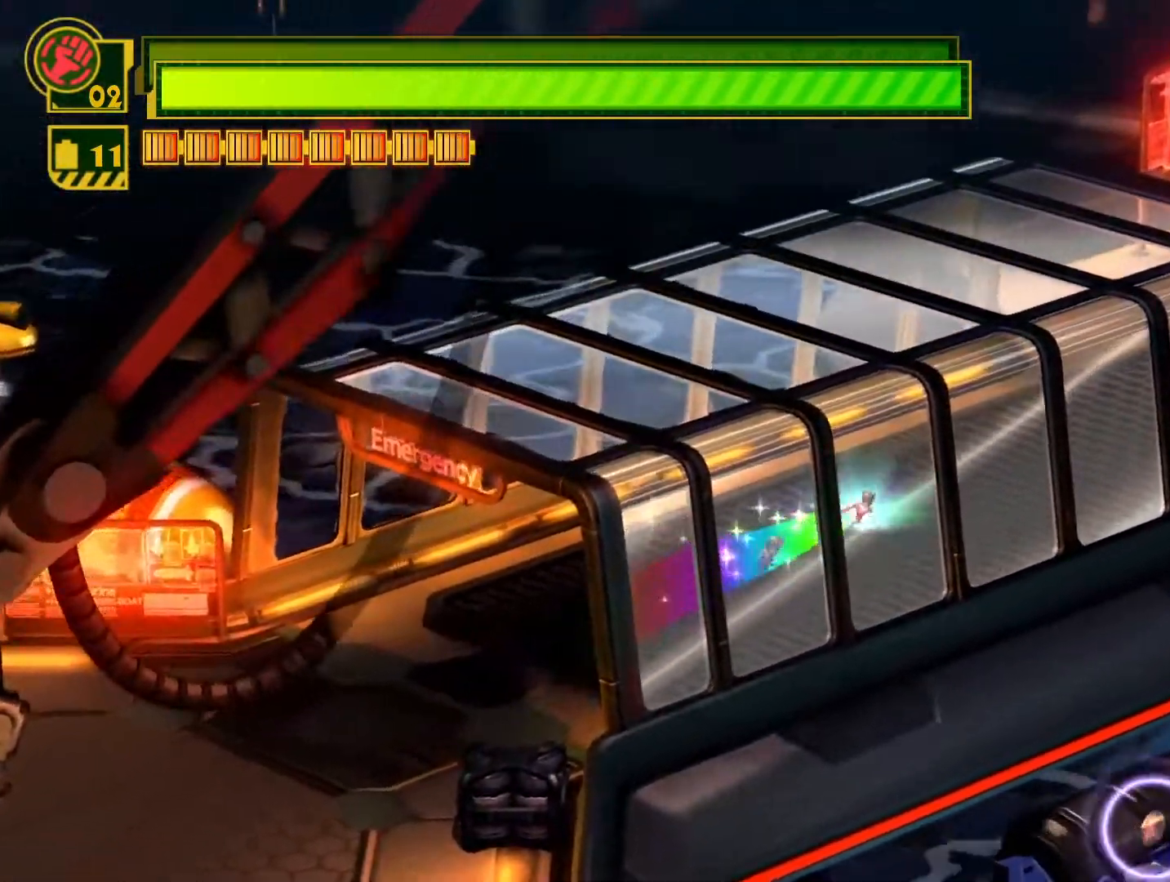
{"buttons": ["SQUARE"], "left_stick": "up-right", "right_stick": "center", "events": []}
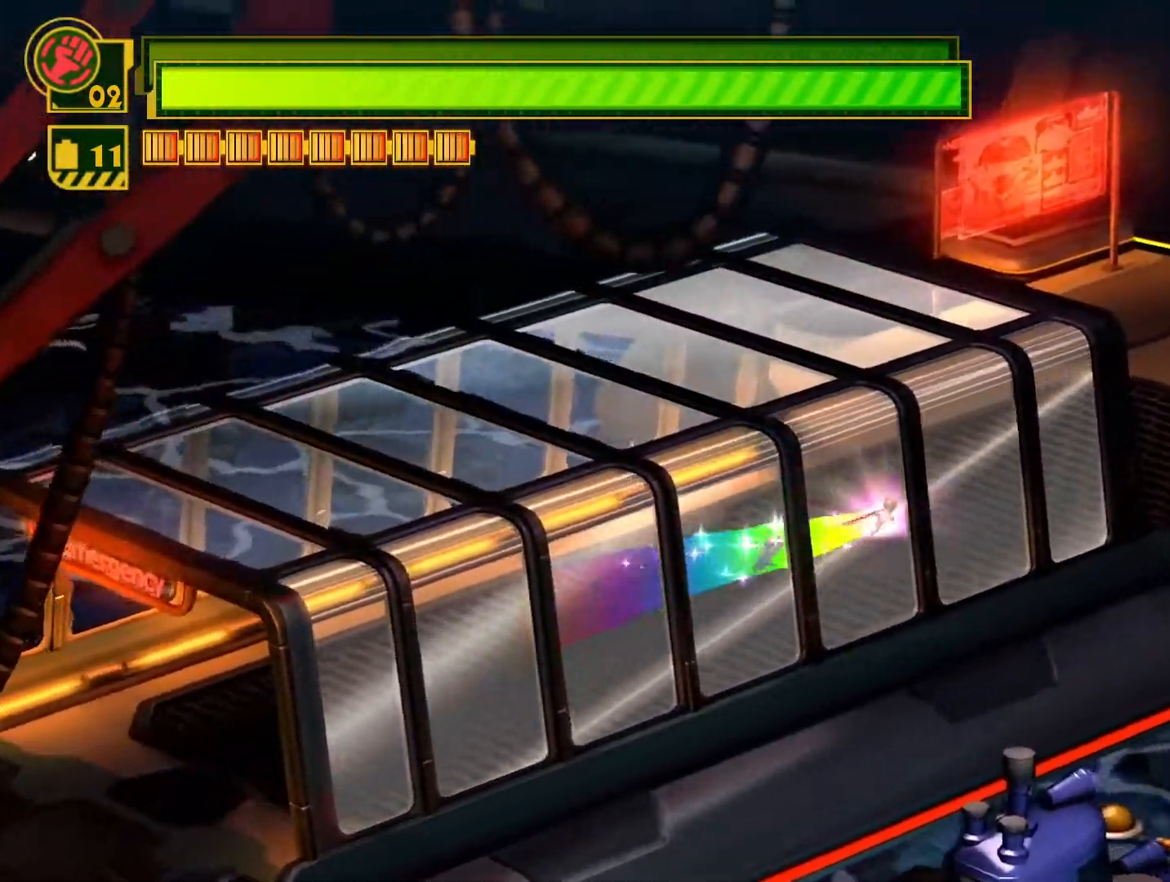
{"buttons": ["SQUARE"], "left_stick": "up-right", "right_stick": "center", "events": []}
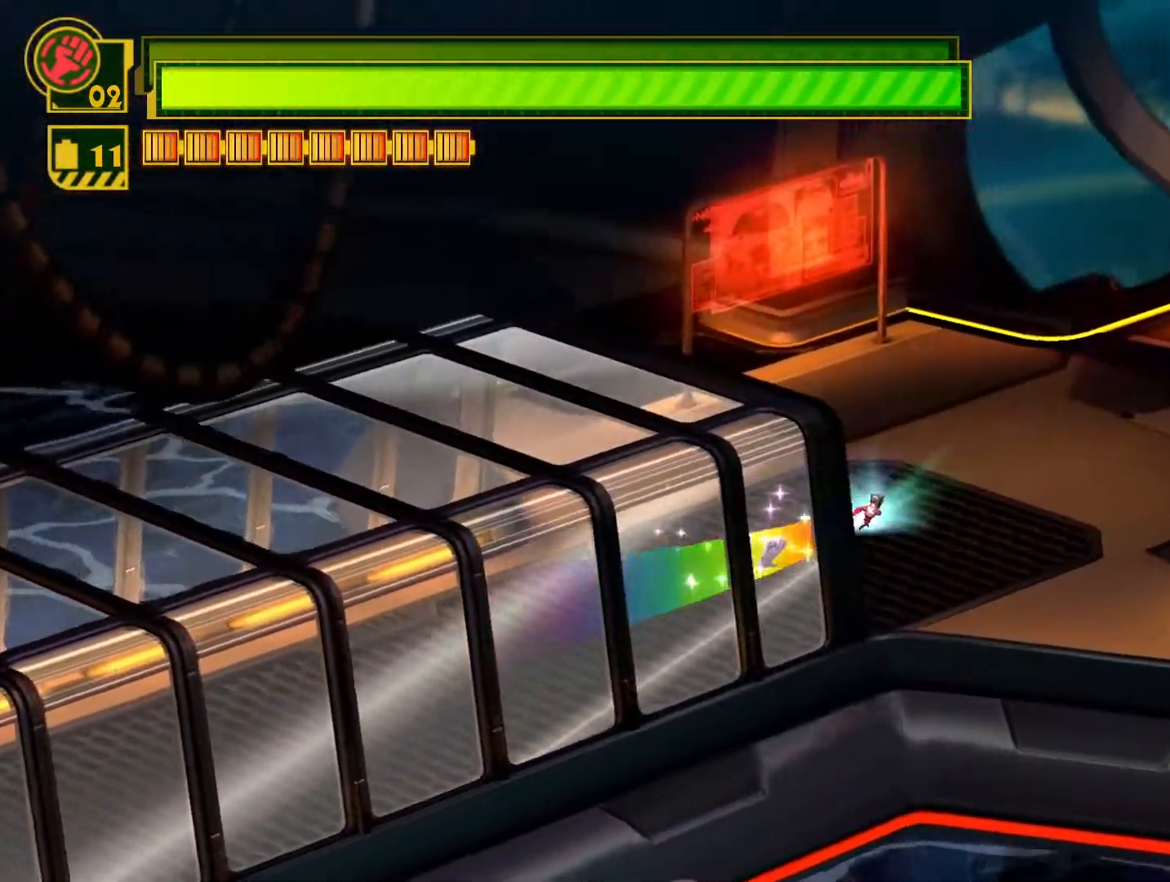
{"buttons": ["SQUARE"], "left_stick": "up-right", "right_stick": "center", "events": []}
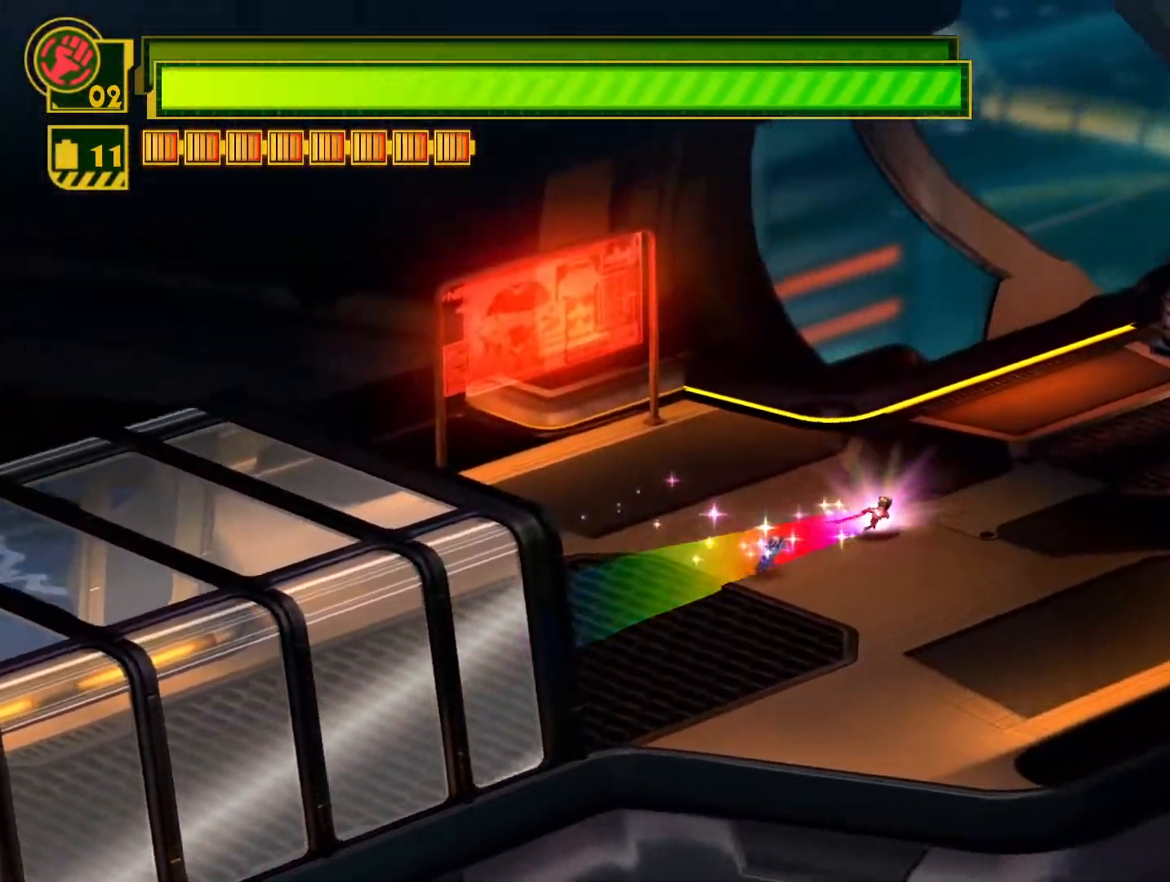
{"buttons": ["SQUARE"], "left_stick": "up-right", "right_stick": "center", "events": []}
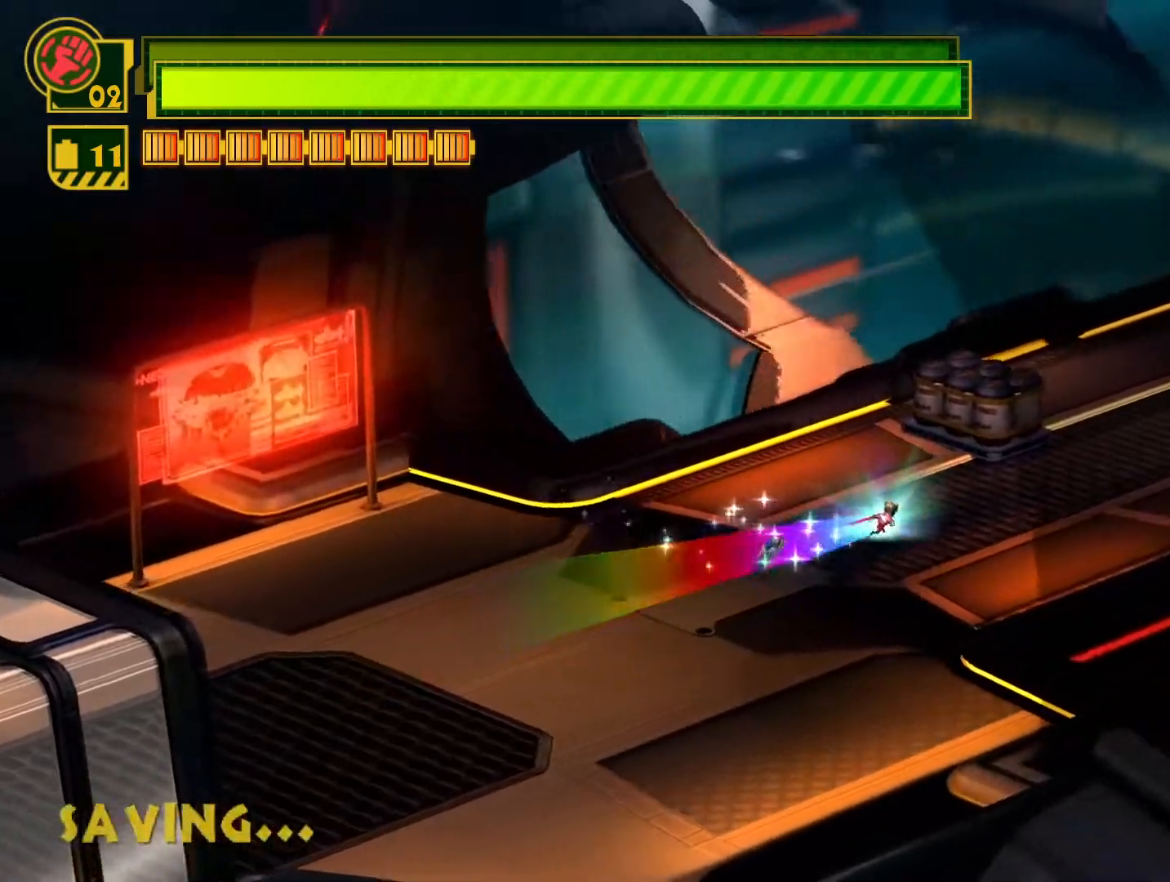
{"buttons": ["SQUARE"], "left_stick": "up-right", "right_stick": "center", "events": []}
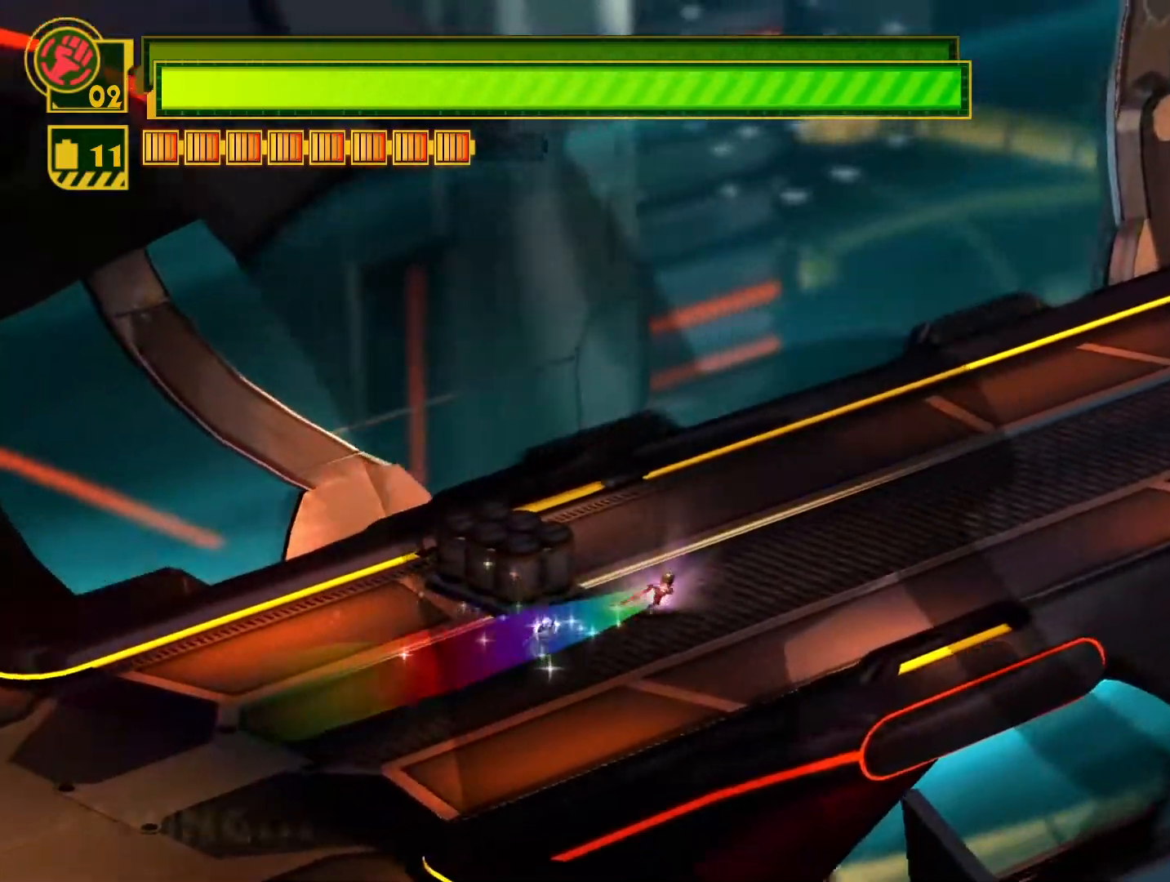
{"buttons": ["SQUARE"], "left_stick": "up-right", "right_stick": "center", "events": []}
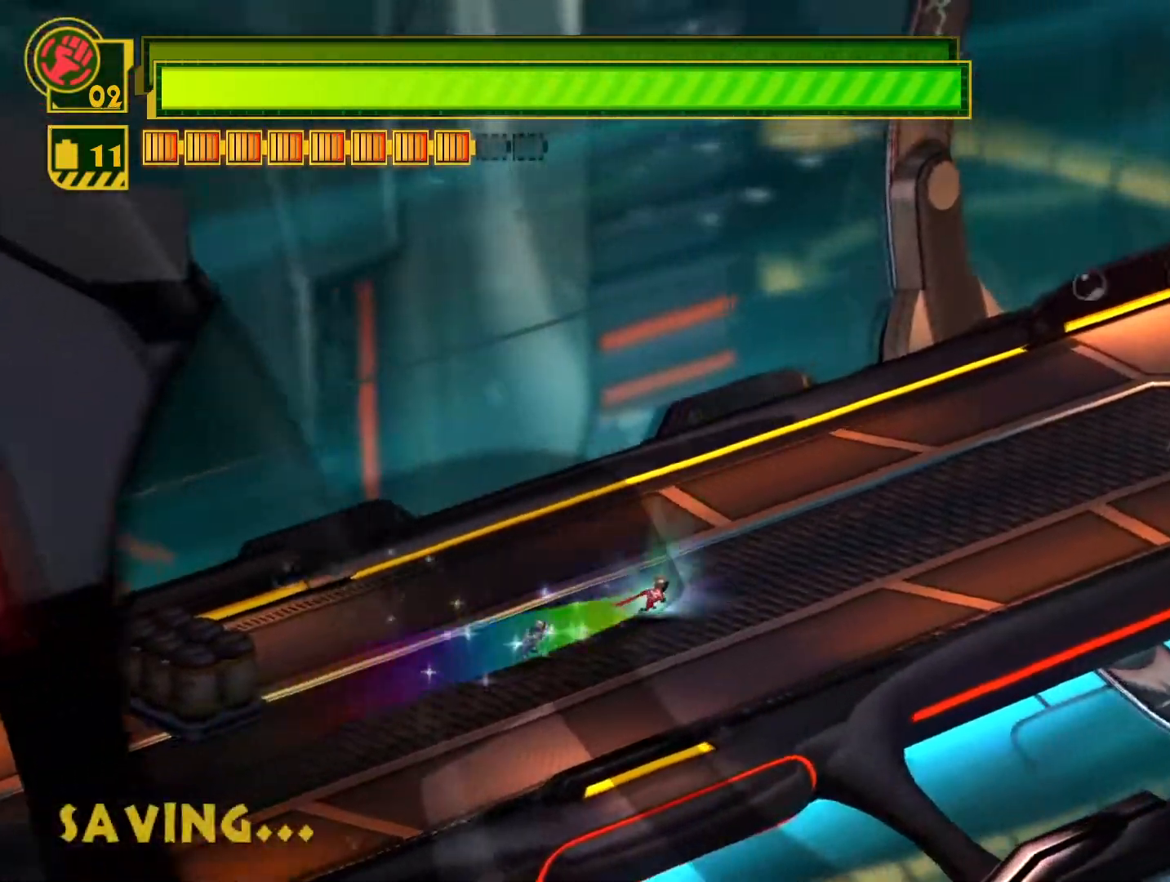
{"buttons": ["SQUARE"], "left_stick": "up-right", "right_stick": "center", "events": []}
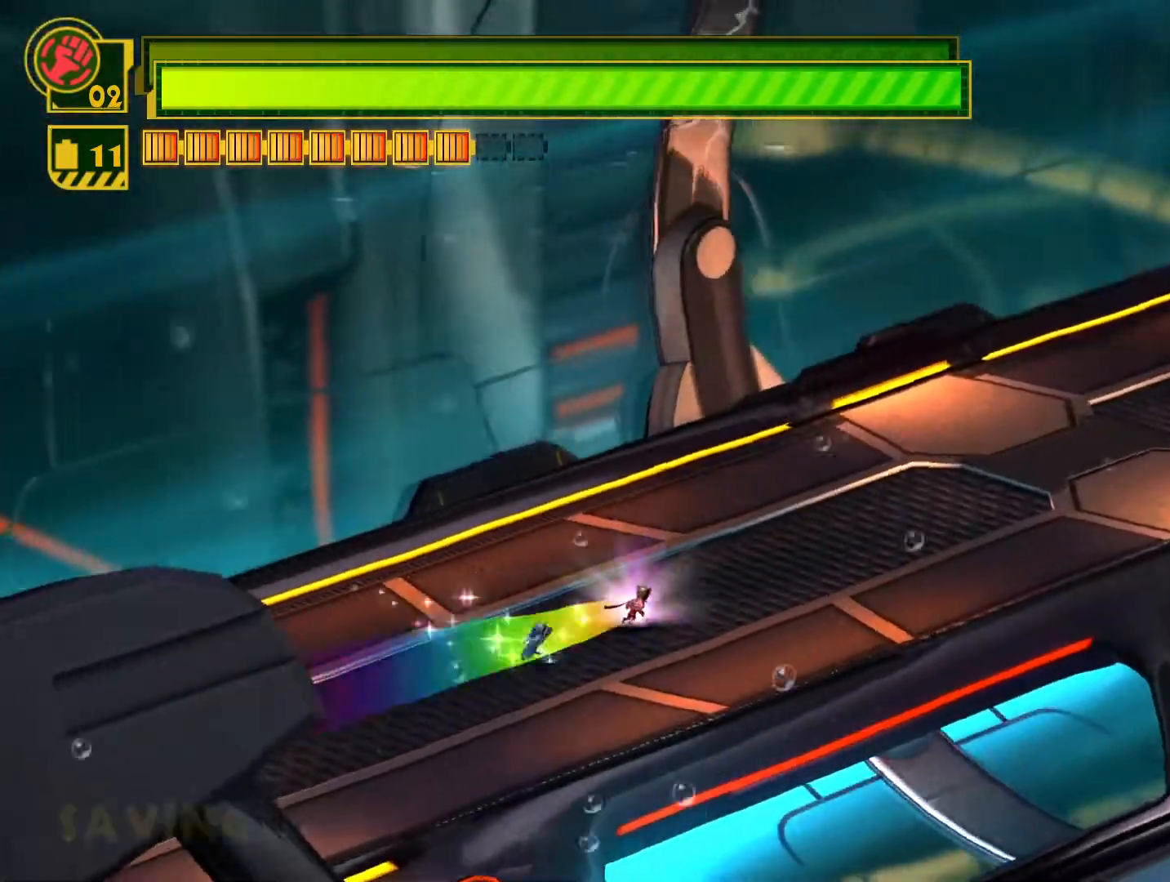
{"buttons": ["SQUARE"], "left_stick": "up-right", "right_stick": "center", "events": []}
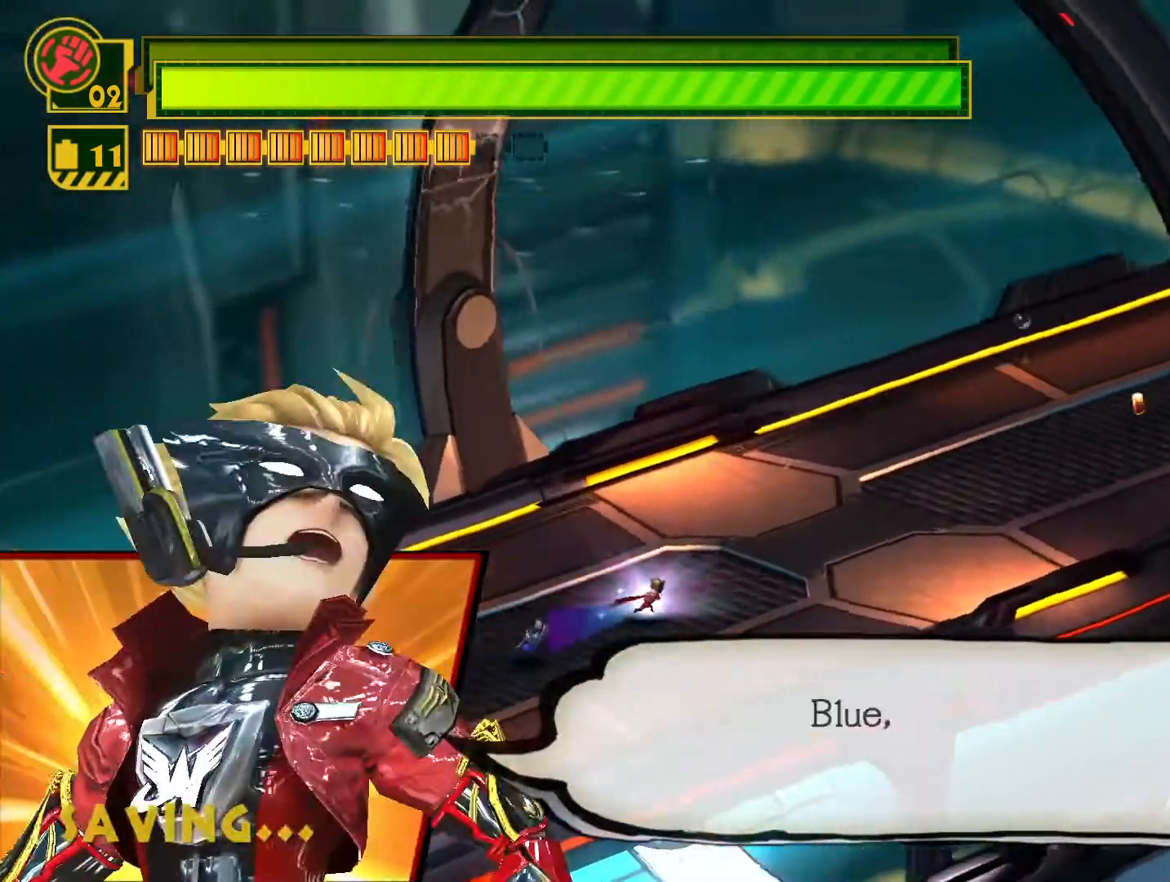
{"buttons": ["SQUARE"], "left_stick": "up-right", "right_stick": "center", "events": []}
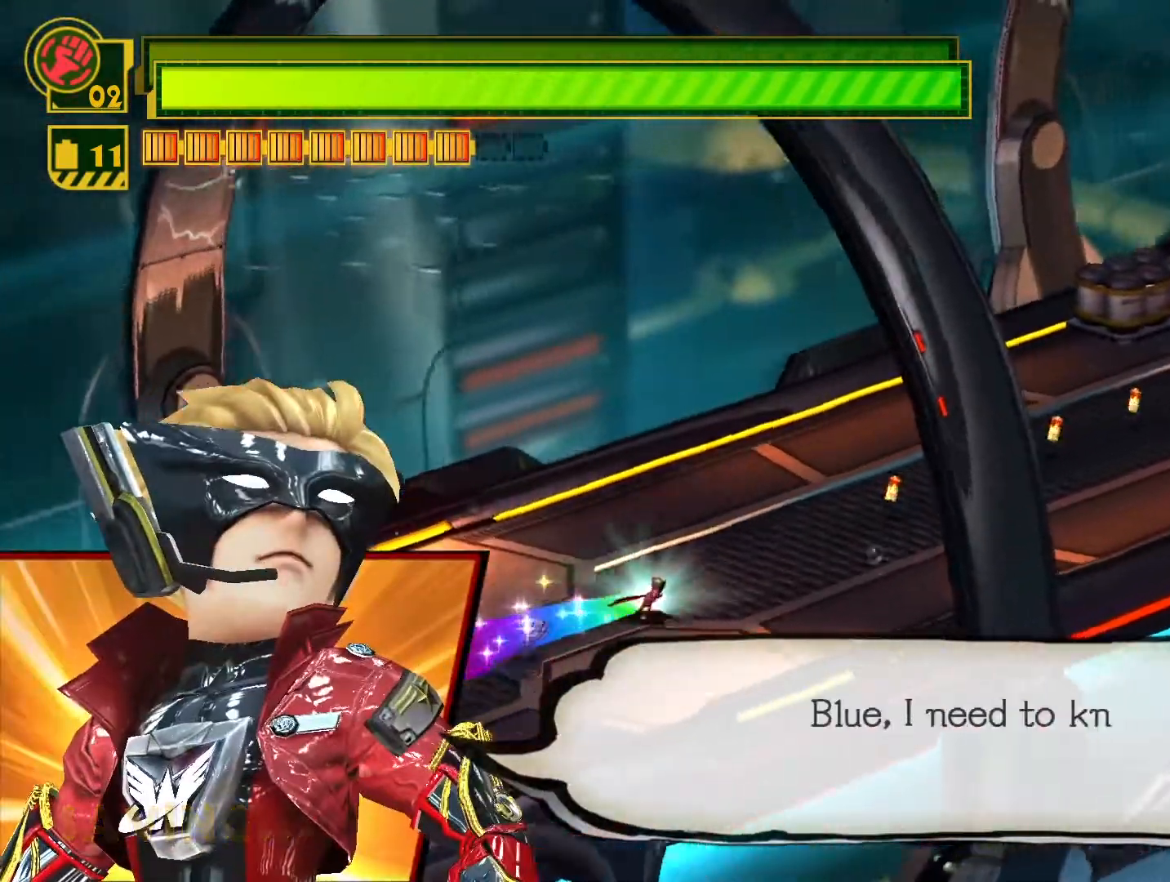
{"buttons": ["SQUARE"], "left_stick": "up-right", "right_stick": "center", "events": []}
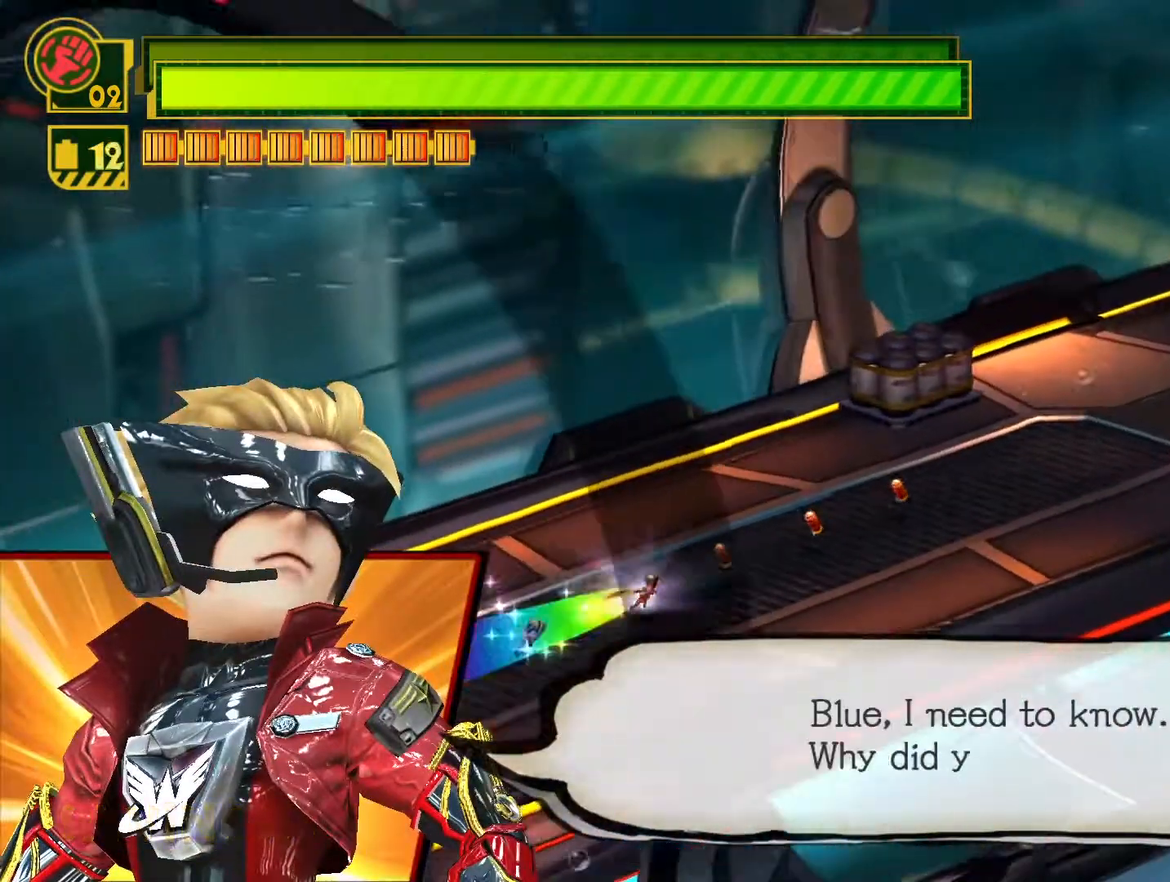
{"buttons": ["SQUARE"], "left_stick": "up-right", "right_stick": "center", "events": []}
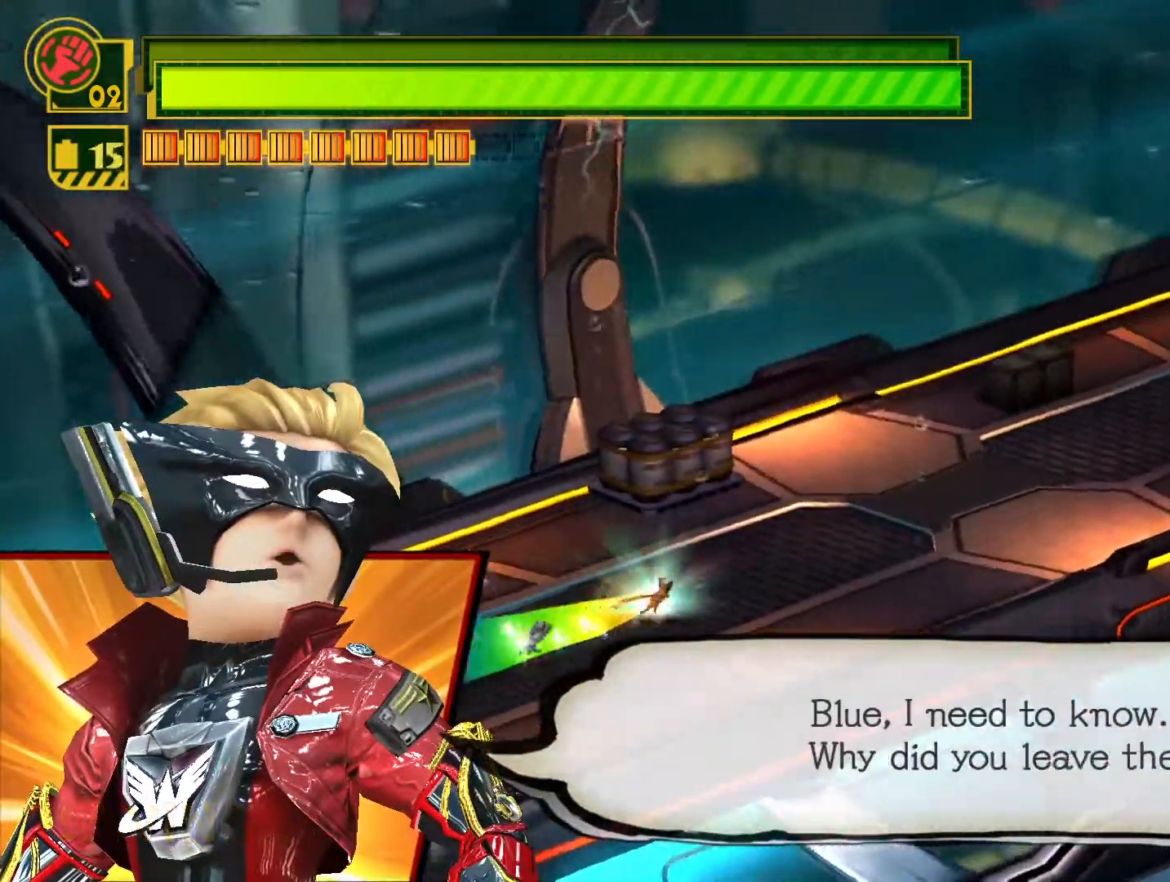
{"buttons": ["SQUARE"], "left_stick": "up-right", "right_stick": "center", "events": []}
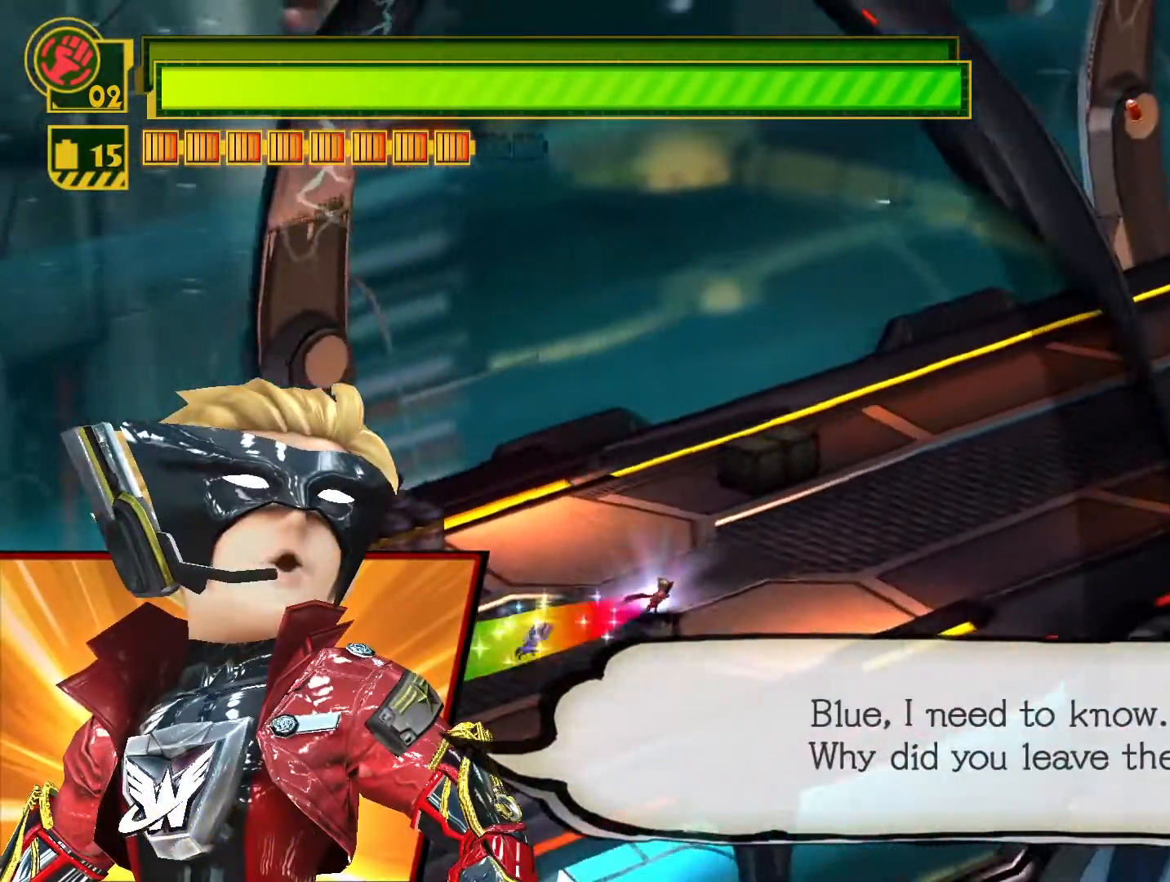
{"buttons": ["CROSS", "SQUARE"], "left_stick": "up-right", "right_stick": "center", "events": [[500, "CROSS", "down"]]}
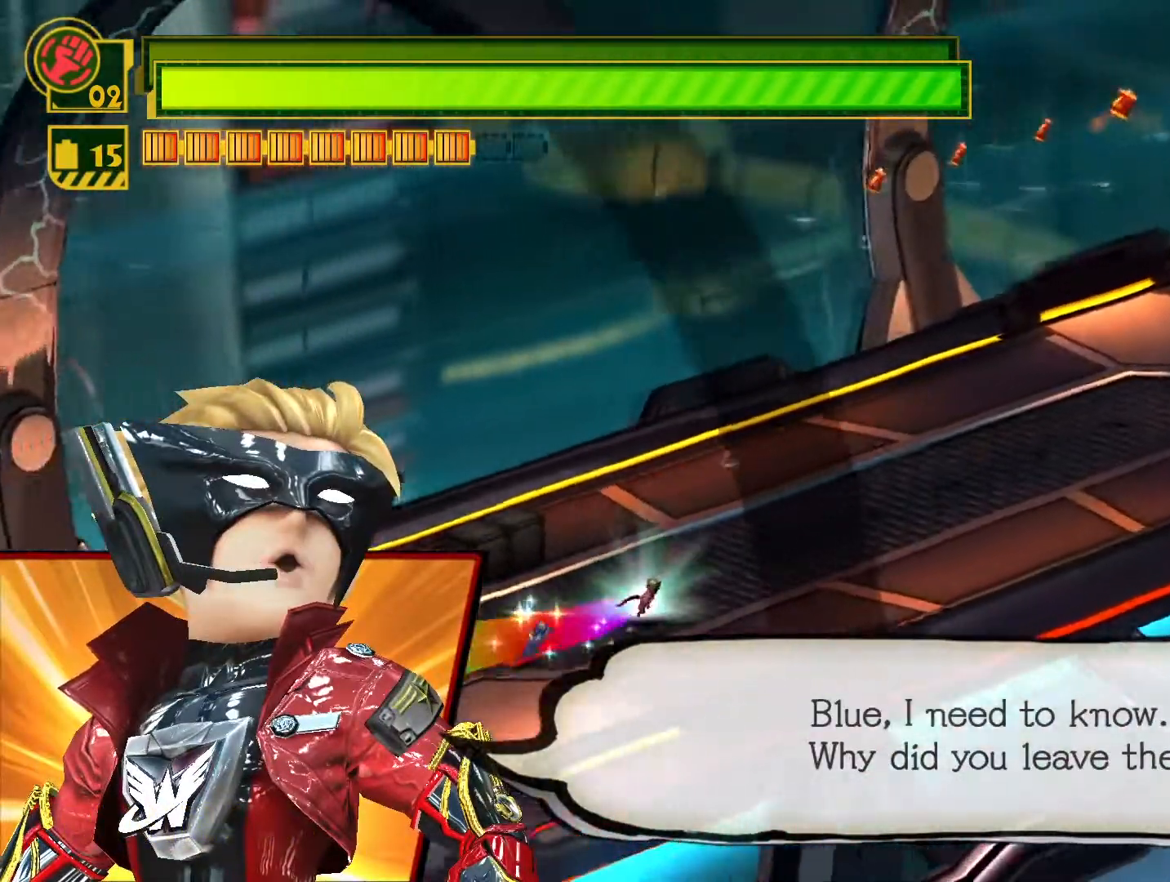
{"buttons": ["CROSS", "SQUARE"], "left_stick": "up-right", "right_stick": "center", "events": [[183, "CROSS", "up"], [500, "CROSS", "down"]]}
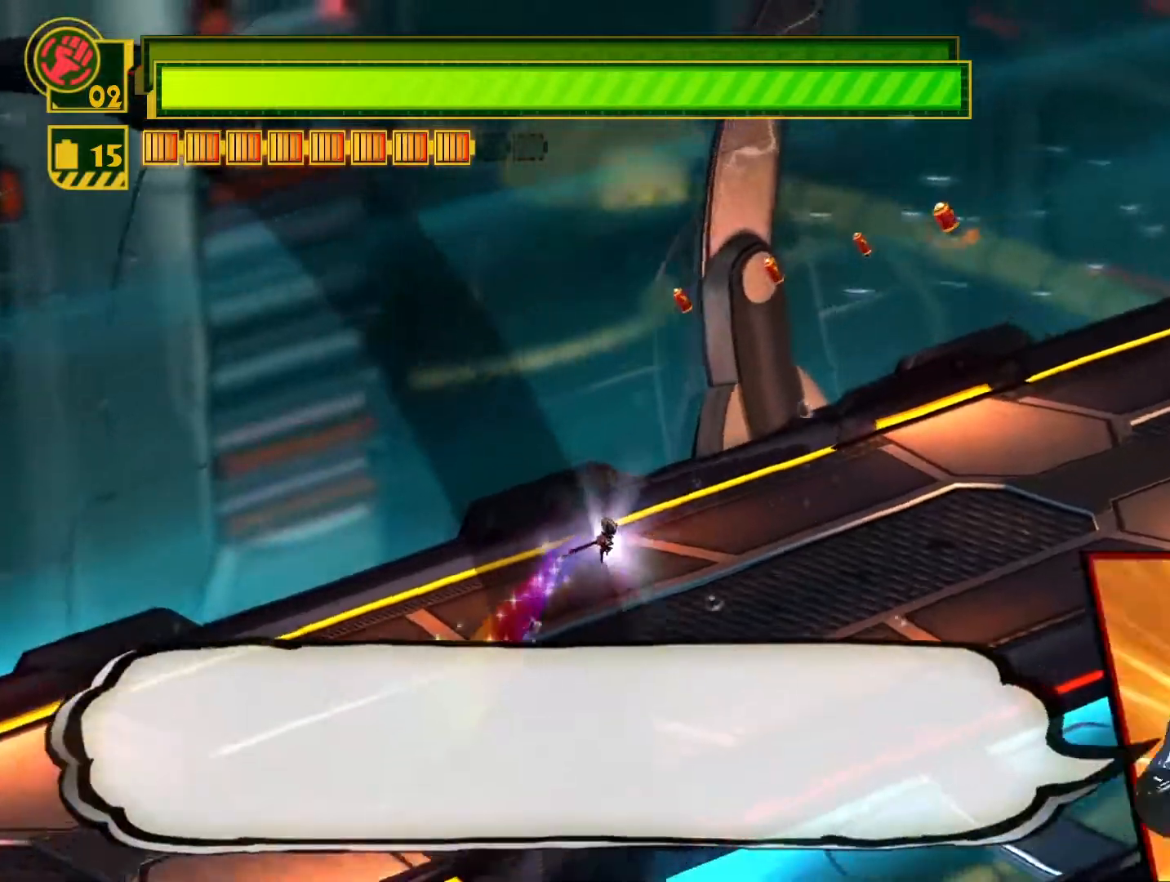
{"buttons": ["SQUARE"], "left_stick": "up-right", "right_stick": "center", "events": [[250, "CROSS", "up"]]}
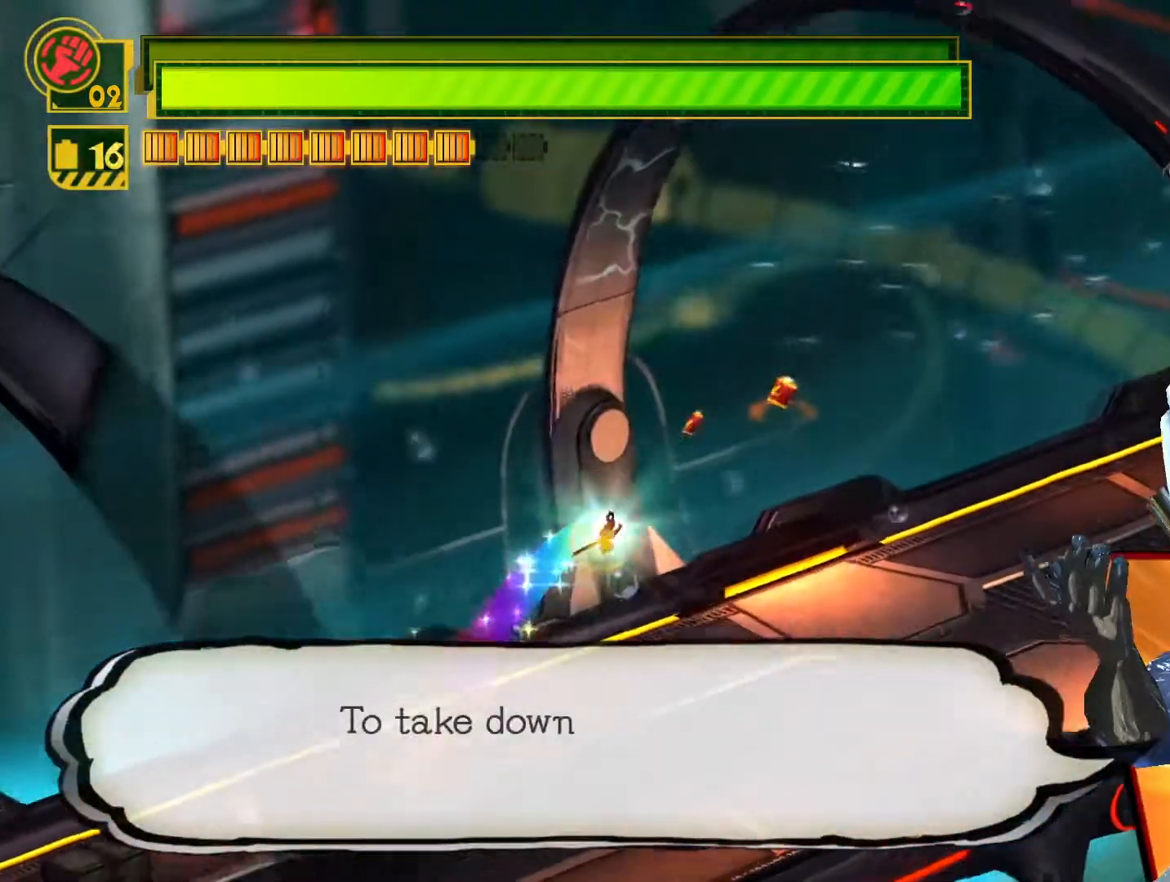
{"buttons": ["SQUARE"], "left_stick": "up-right", "right_stick": "center", "events": []}
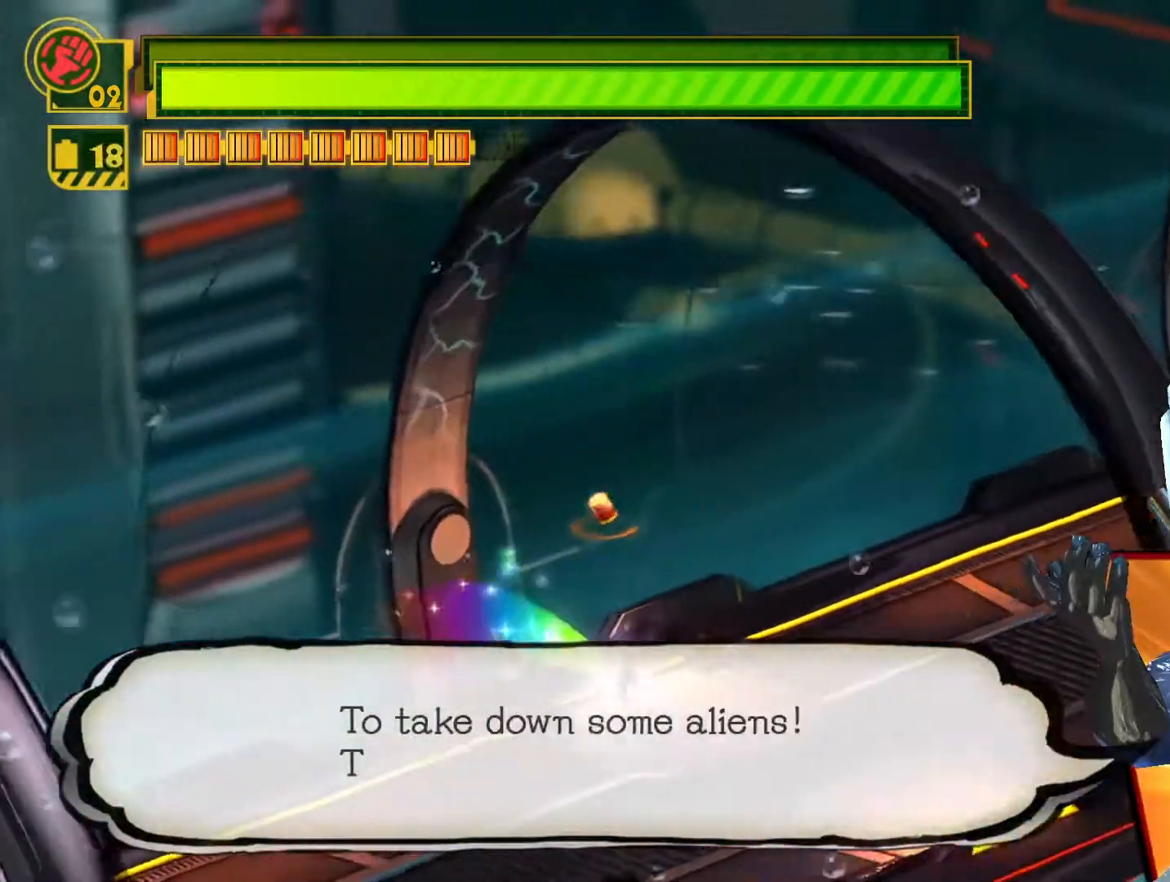
{"buttons": ["CIRCLE"], "left_stick": "left", "right_stick": "center", "events": [[50, "left_stick", "center"], [167, "SQUARE", "up"], [317, "CROSS", "down"], [317, "left_stick", "left"], [400, "CROSS", "up"], [467, "CIRCLE", "down"]]}
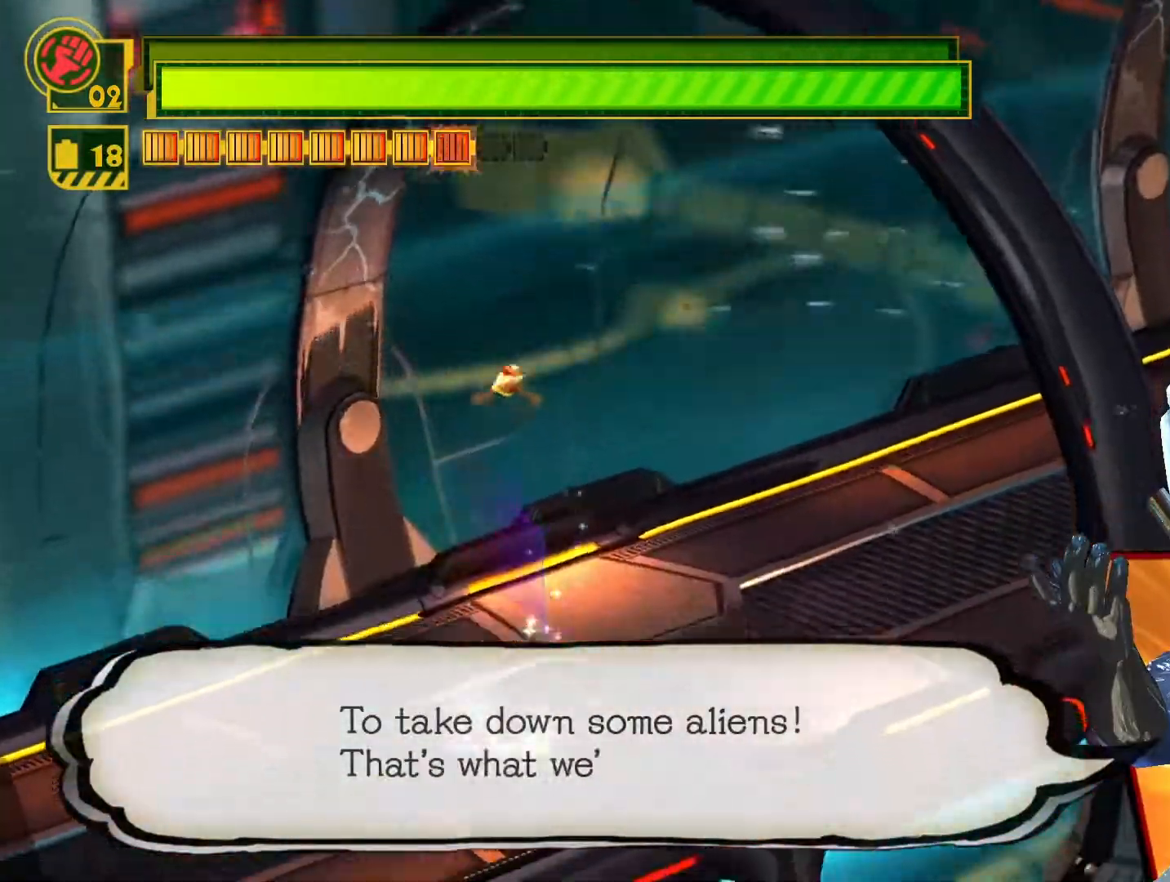
{"buttons": [], "left_stick": "up-left", "right_stick": "center", "events": [[33, "left_stick", "down-left"], [83, "CIRCLE", "up"], [200, "left_stick", "center"], [283, "left_stick", "up-left"], [400, "CROSS", "down"], [500, "CROSS", "up"]]}
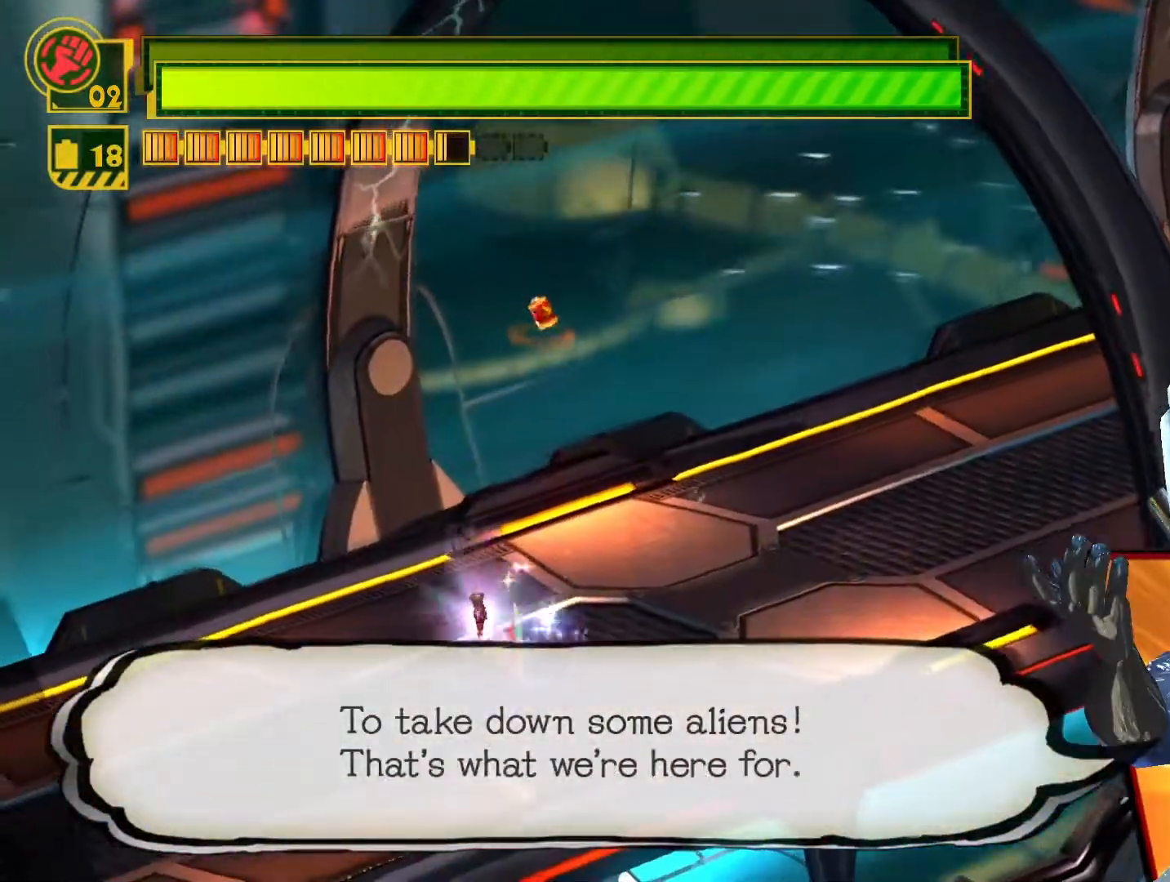
{"buttons": [], "left_stick": "up-right", "right_stick": "center", "events": [[150, "CIRCLE", "down"], [200, "CIRCLE", "up"], [217, "left_stick", "up-right"]]}
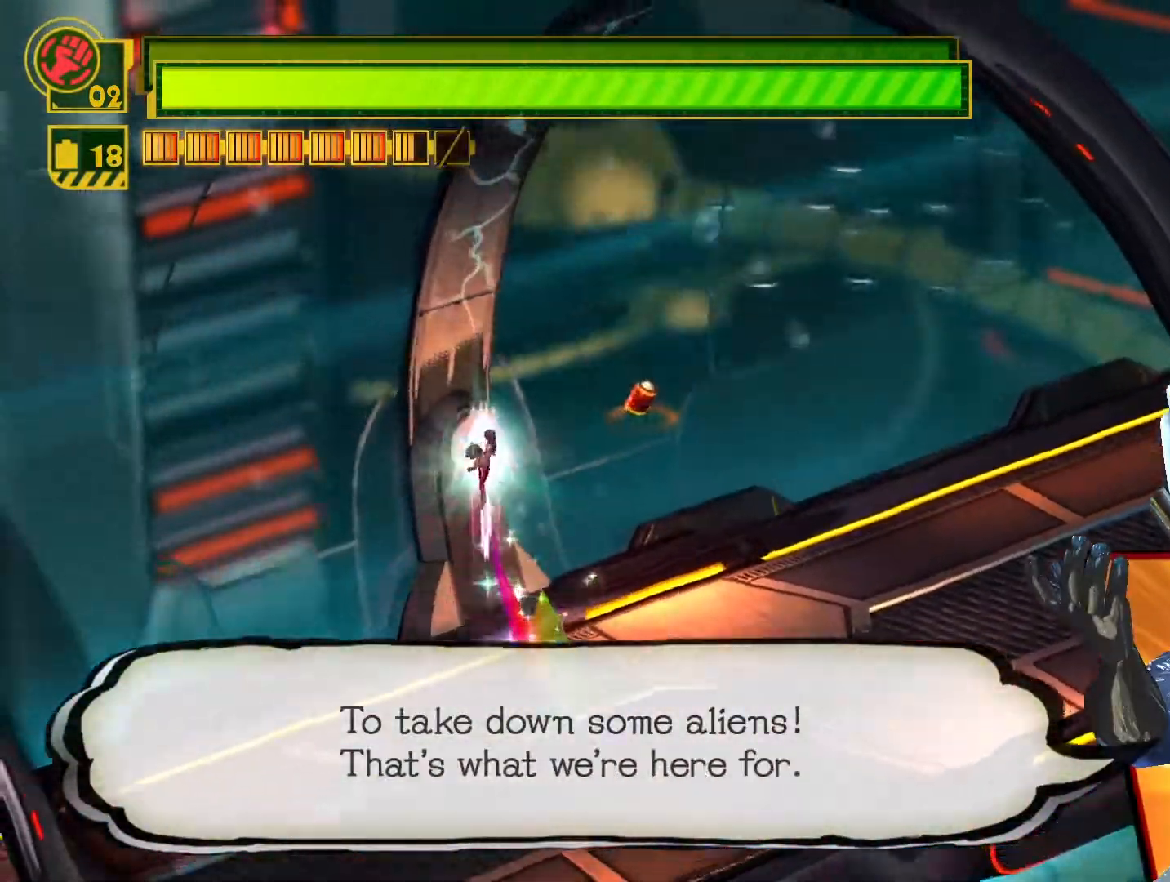
{"buttons": ["CROSS", "SQUARE"], "left_stick": "right", "right_stick": "center", "events": [[17, "left_stick", "right"], [100, "SQUARE", "down"], [333, "CROSS", "down"]]}
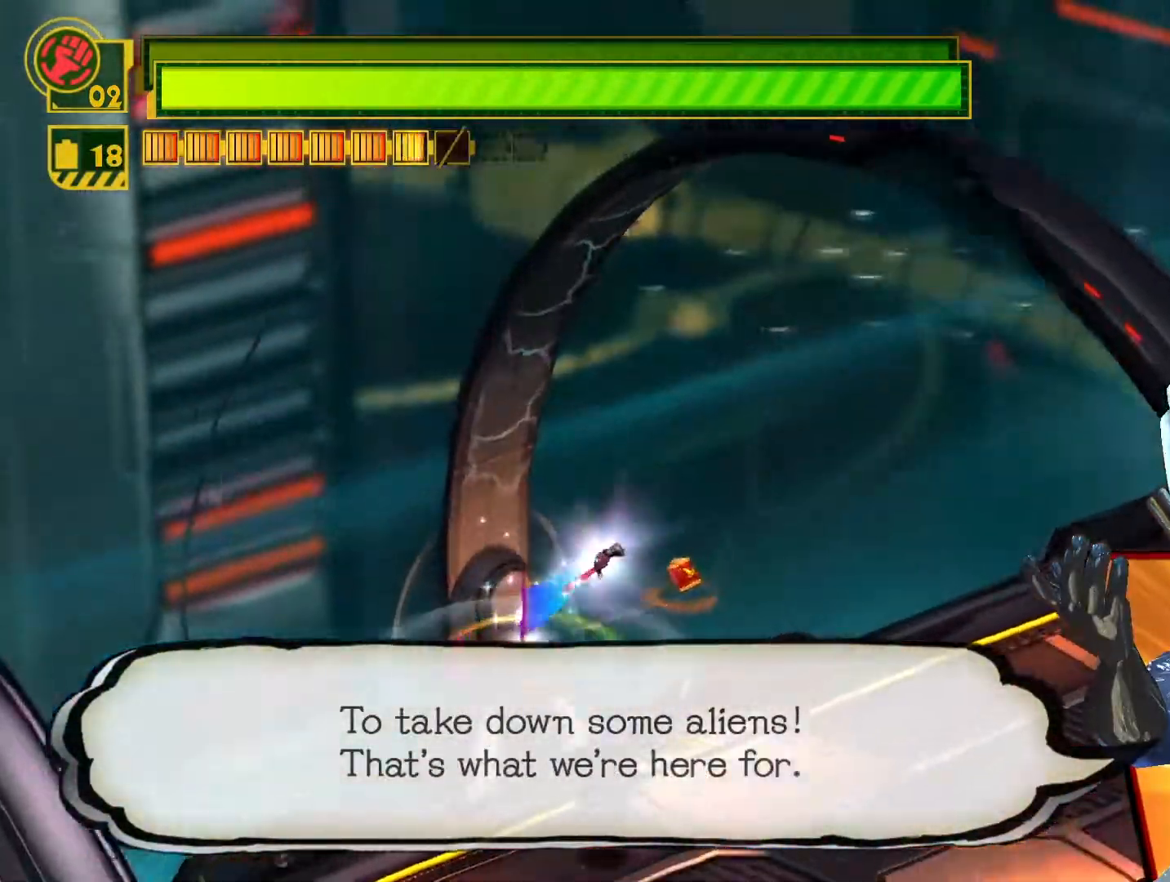
{"buttons": ["SQUARE"], "left_stick": "down-left", "right_stick": "center", "events": [[183, "CROSS", "up"], [267, "left_stick", "down-left"]]}
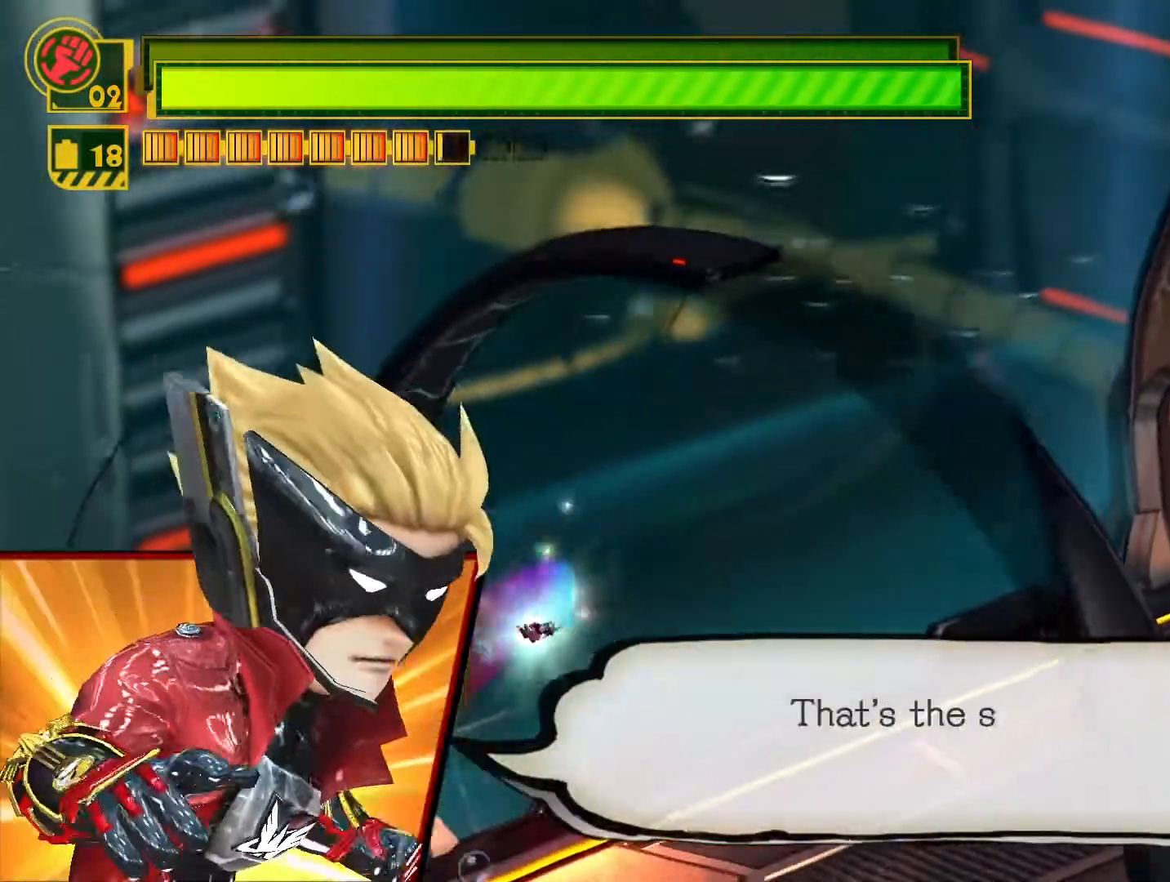
{"buttons": ["SQUARE"], "left_stick": "up-right", "right_stick": "center", "events": [[67, "left_stick", "down"], [217, "left_stick", "down-right"], [317, "left_stick", "right"], [417, "left_stick", "up-right"]]}
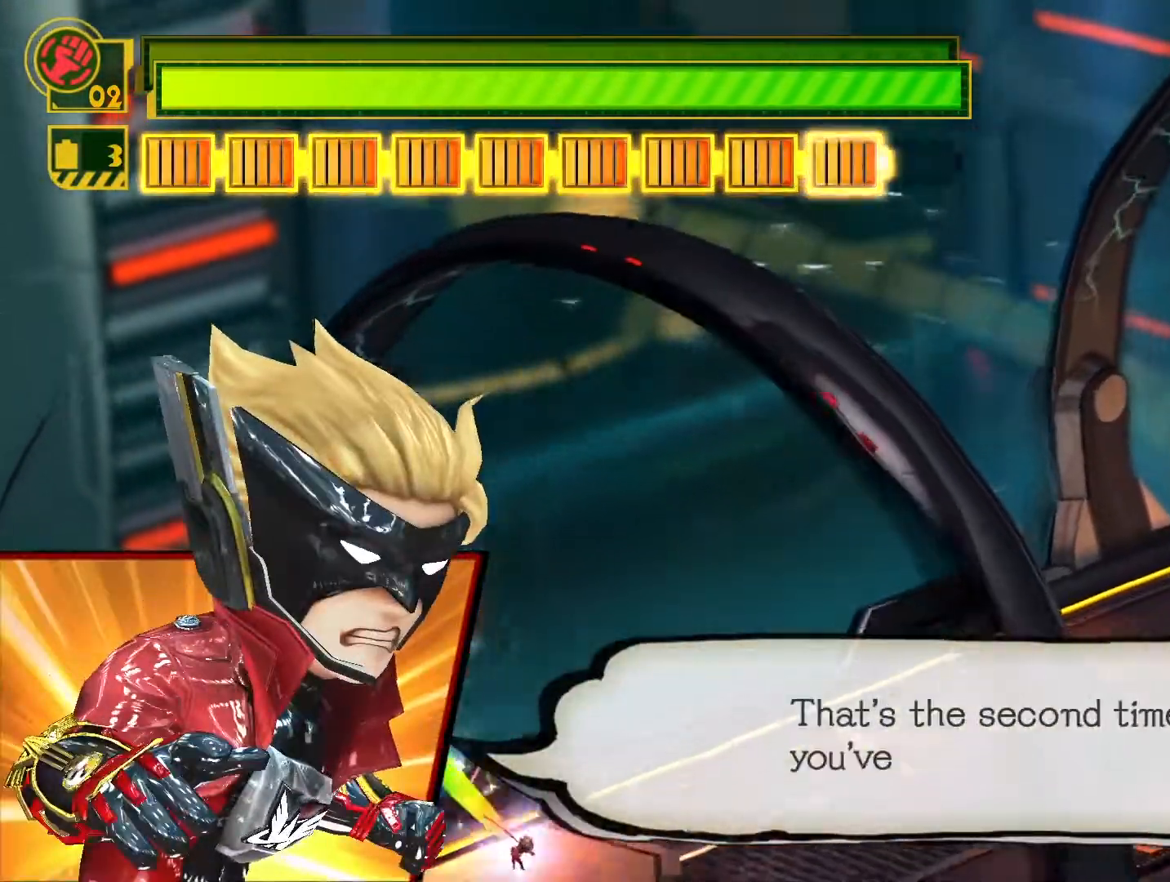
{"buttons": ["SQUARE"], "left_stick": "up-right", "right_stick": "center", "events": []}
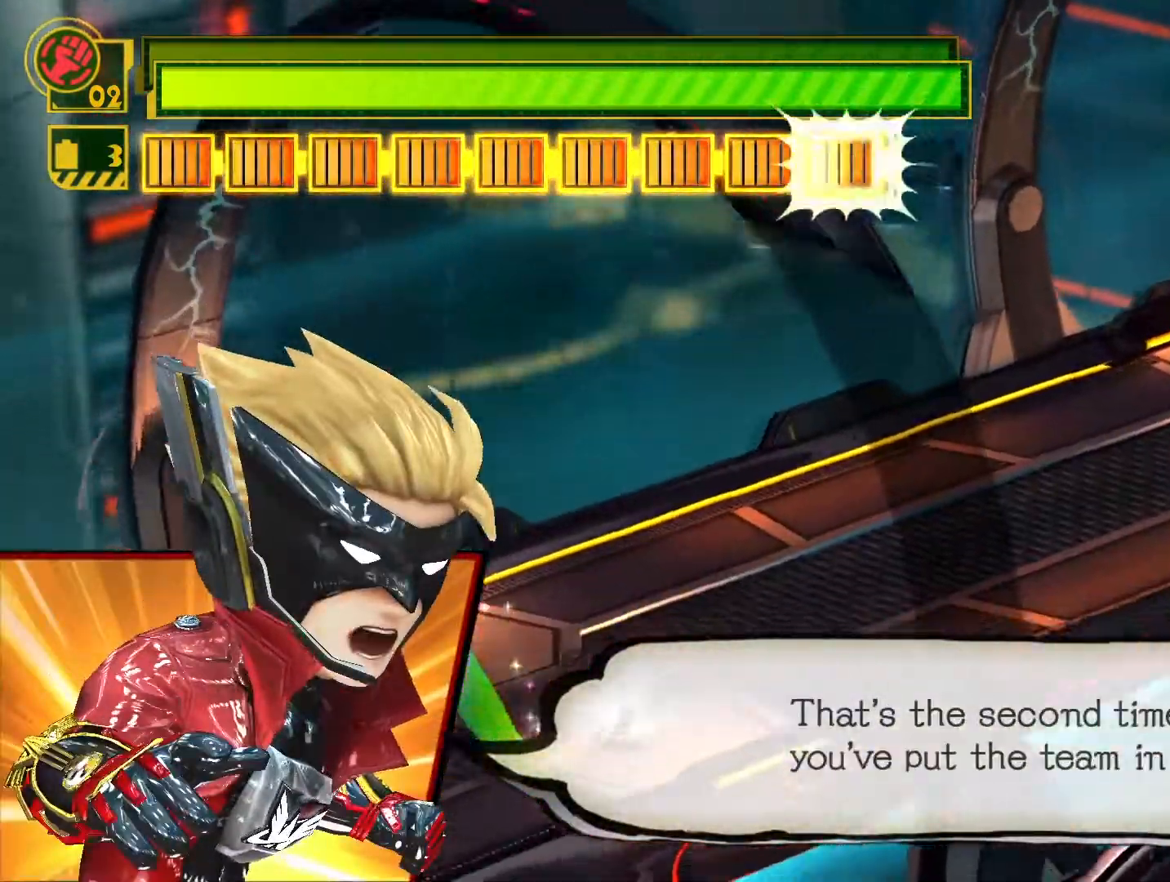
{"buttons": ["SQUARE"], "left_stick": "up-right", "right_stick": "center", "events": []}